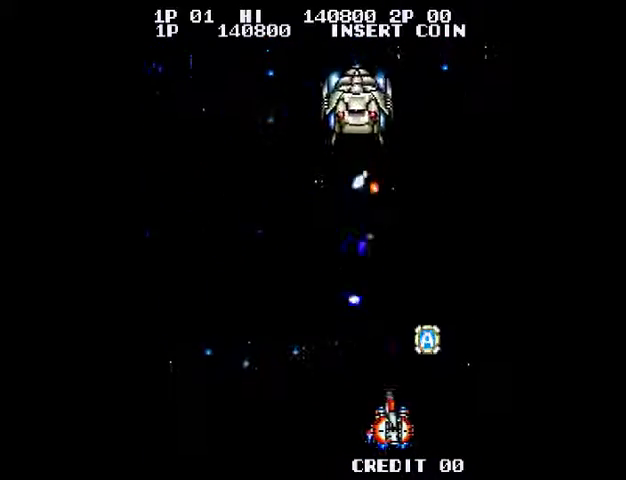
Gameplay with a controller (PlayStation layout); each line is a JSON object with the inputs held at the frame after it (dt_ms = milliseconds from this image to that frame). "events" lists button and stick changes between this image and that frame as [ms after this image, input, new state], when the widget could be followed in between. Not read: L3 R3.
{"dt_ms": 500, "buttons": ["CROSS"], "left_stick": "left", "right_stick": "center", "events": [[33, "CROSS", "down"], [133, "CROSS", "up"], [133, "left_stick", "left"], [200, "CROSS", "down"], [267, "CROSS", "up"], [333, "CROSS", "down"], [433, "CROSS", "up"], [500, "CROSS", "down"]]}
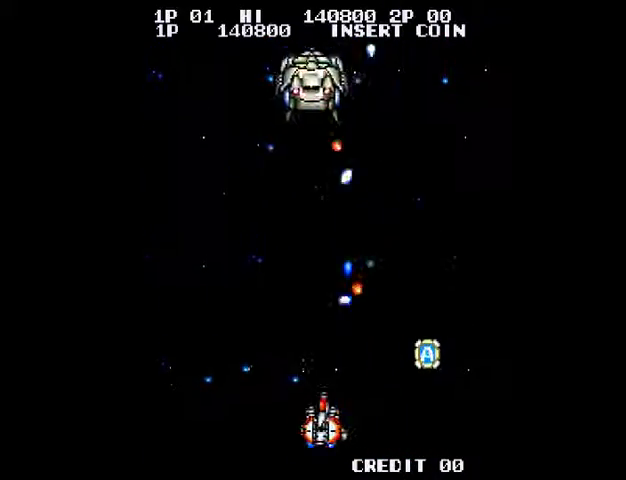
{"dt_ms": 1000, "buttons": ["CROSS"], "left_stick": "center", "right_stick": "center"}
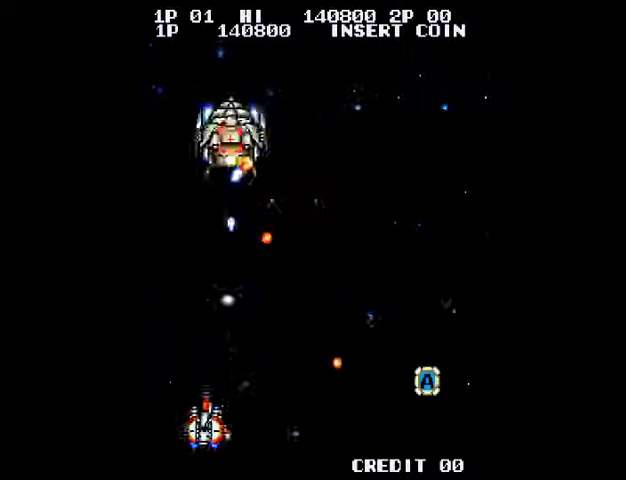
{"dt_ms": 500, "buttons": ["CROSS"], "left_stick": "center", "right_stick": "center", "events": [[33, "CROSS", "up"], [133, "CROSS", "down"], [200, "CROSS", "up"], [267, "CROSS", "down"], [367, "CROSS", "up"], [467, "CROSS", "down"]]}
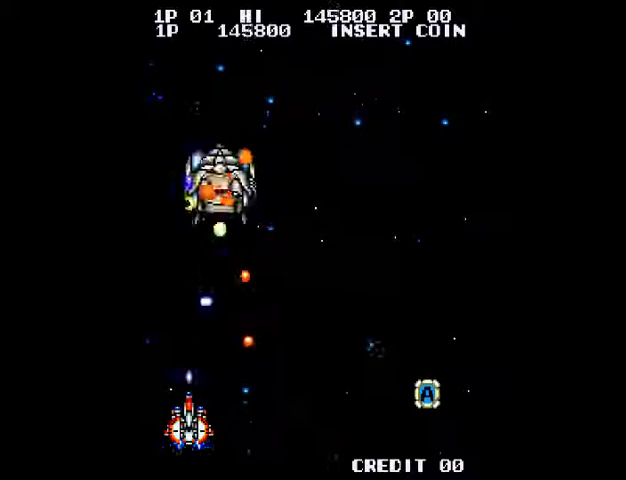
{"dt_ms": 500, "buttons": ["CROSS"], "left_stick": "center", "right_stick": "center", "events": [[33, "CROSS", "up"], [133, "CROSS", "down"], [200, "CROSS", "up"], [300, "CROSS", "down"], [367, "CROSS", "up"], [433, "CROSS", "down"]]}
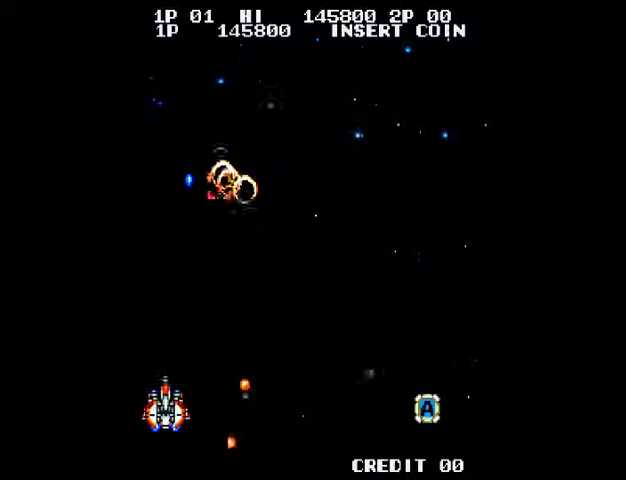
{"dt_ms": 500, "buttons": [], "left_stick": "right", "right_stick": "center", "events": [[33, "left_stick", "up-right"], [100, "CROSS", "up"], [167, "CROSS", "down"], [267, "CROSS", "up"], [300, "left_stick", "right"], [333, "CROSS", "down"], [467, "CROSS", "up"]]}
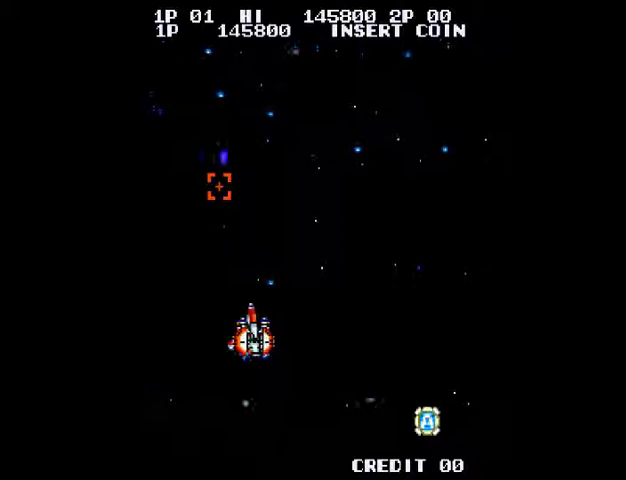
{"dt_ms": 500, "buttons": [], "left_stick": "center", "right_stick": "center"}
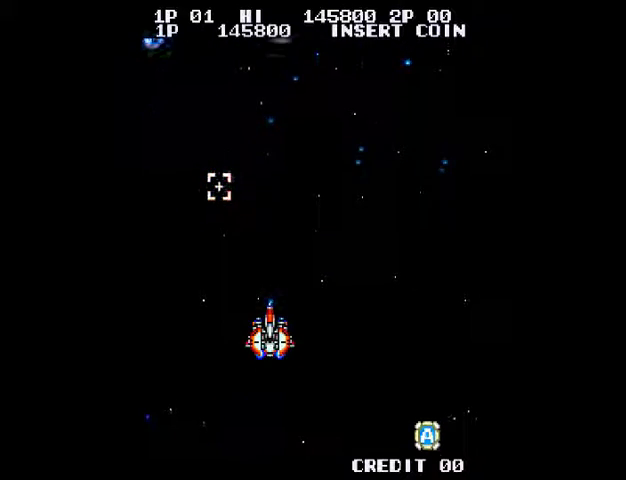
{"dt_ms": 500, "buttons": [], "left_stick": "left", "right_stick": "center", "events": [[133, "CROSS", "down"], [200, "CROSS", "up"], [267, "CROSS", "down"], [333, "CROSS", "up"], [367, "left_stick", "left"], [400, "CROSS", "down"], [500, "CROSS", "up"]]}
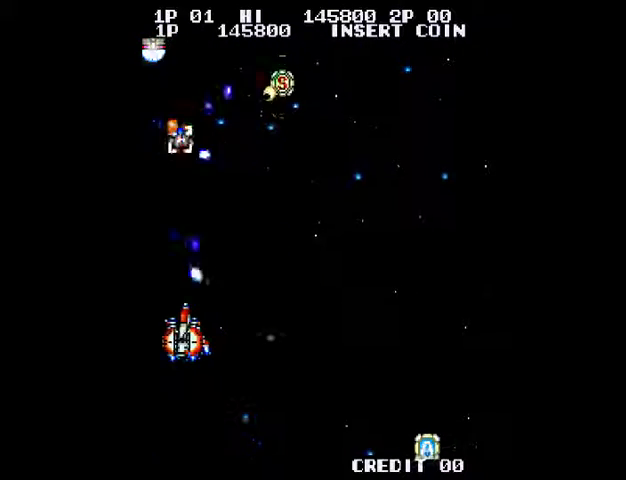
{"dt_ms": 500, "buttons": [], "left_stick": "right", "right_stick": "center", "events": [[33, "CROSS", "down"], [133, "CROSS", "up"], [167, "CROSS", "down"], [167, "left_stick", "right"], [233, "CROSS", "up"], [333, "CROSS", "down"], [367, "CROSS", "up"], [433, "CROSS", "down"], [500, "CROSS", "up"]]}
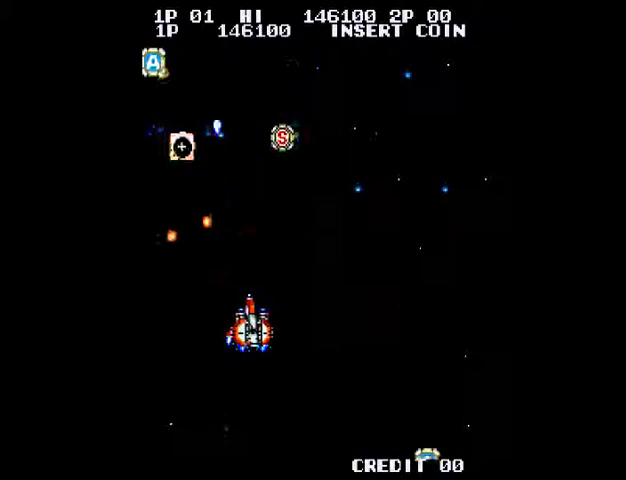
{"dt_ms": 500, "buttons": [], "left_stick": "up", "right_stick": "center", "events": [[433, "left_stick", "up"]]}
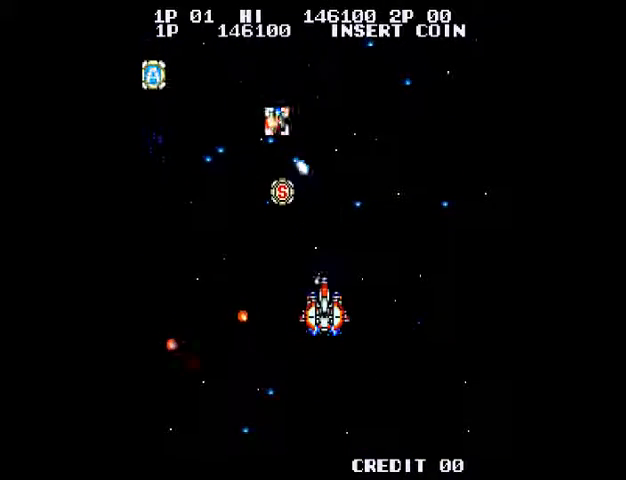
{"dt_ms": 500, "buttons": [], "left_stick": "left", "right_stick": "center", "events": [[167, "CROSS", "down"], [200, "CROSS", "up"], [267, "CROSS", "down"], [467, "CROSS", "up"], [467, "left_stick", "left"]]}
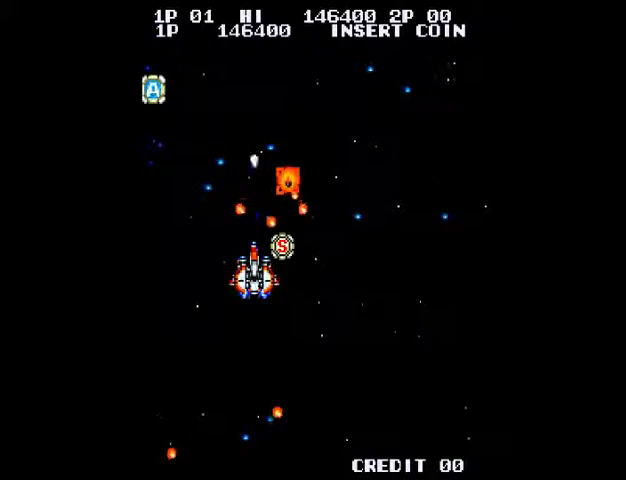
{"dt_ms": 500, "buttons": ["CROSS"], "left_stick": "center", "right_stick": "center", "events": [[33, "CROSS", "down"], [133, "CROSS", "up"], [200, "CROSS", "down"], [333, "CROSS", "up"], [433, "CROSS", "down"], [500, "left_stick", "center"]]}
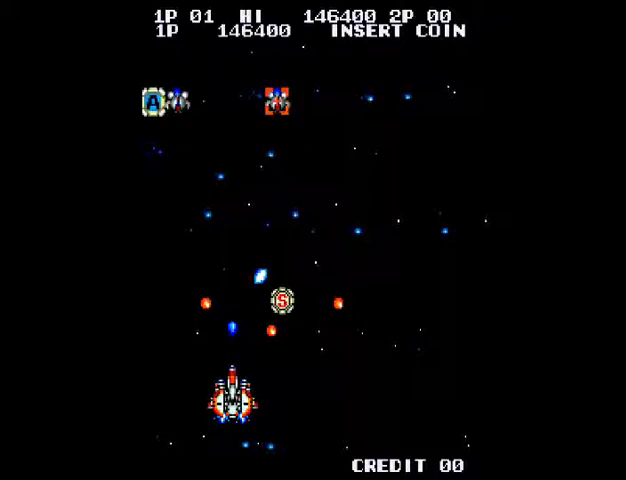
{"dt_ms": 500, "buttons": [], "left_stick": "center", "right_stick": "center", "events": [[33, "CROSS", "up"], [267, "CROSS", "down"], [333, "CROSS", "up"], [400, "CROSS", "down"], [500, "CROSS", "up"]]}
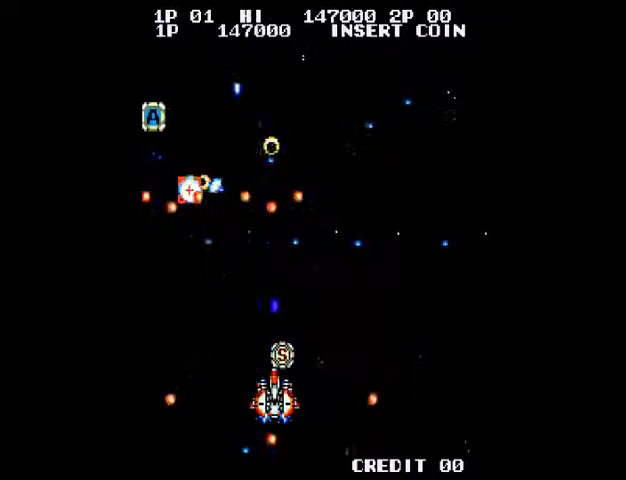
{"dt_ms": 500, "buttons": ["CROSS"], "left_stick": "center", "right_stick": "center"}
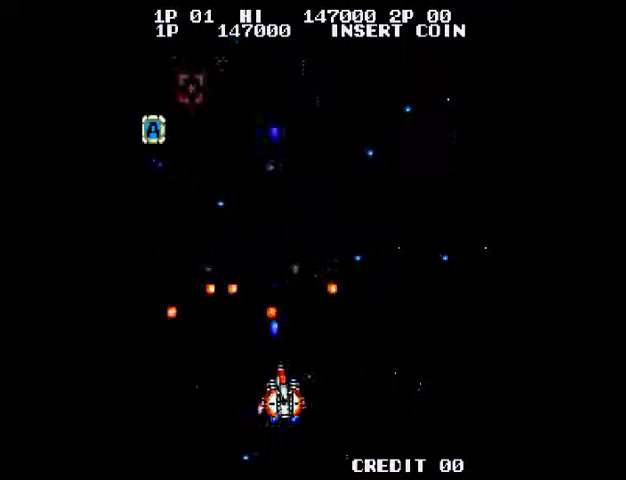
{"dt_ms": 500, "buttons": ["CROSS"], "left_stick": "center", "right_stick": "center", "events": [[33, "CROSS", "up"], [100, "CROSS", "down"], [167, "CROSS", "up"], [467, "CROSS", "down"]]}
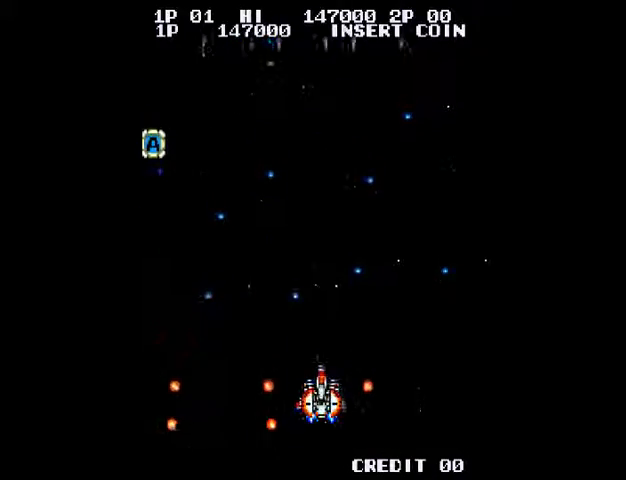
{"dt_ms": 500, "buttons": ["CROSS"], "left_stick": "left", "right_stick": "center", "events": [[33, "CROSS", "up"], [33, "left_stick", "right"], [100, "CROSS", "down"], [133, "left_stick", "center"], [167, "CROSS", "up"], [233, "CROSS", "down"], [233, "left_stick", "left"], [300, "CROSS", "up"], [367, "CROSS", "down"], [433, "CROSS", "up"], [500, "CROSS", "down"]]}
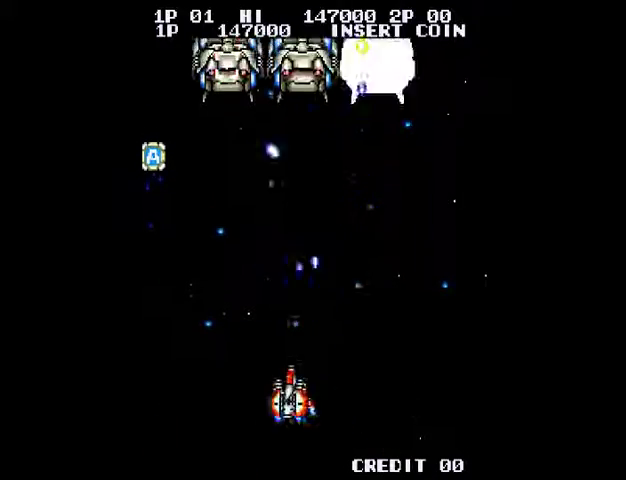
{"dt_ms": 500, "buttons": ["CROSS"], "left_stick": "left", "right_stick": "center", "events": [[67, "CROSS", "up"], [100, "CROSS", "down"], [167, "CROSS", "up"], [233, "CROSS", "down"]]}
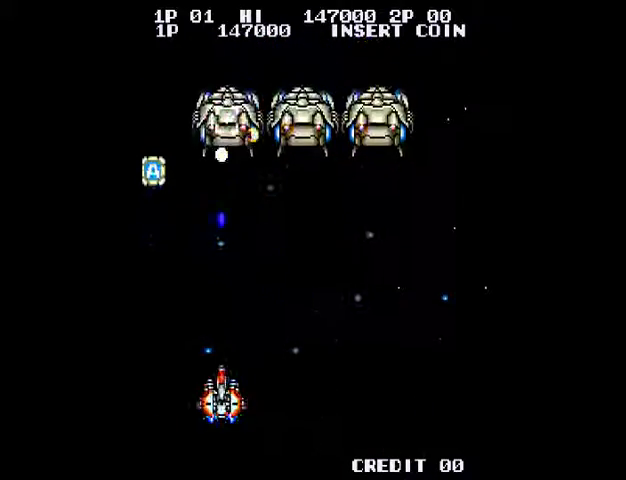
{"dt_ms": 500, "buttons": ["CROSS"], "left_stick": "center", "right_stick": "center", "events": [[167, "CROSS", "up"], [167, "left_stick", "center"], [200, "CROSS", "down"], [267, "CROSS", "up"], [333, "CROSS", "down"], [400, "CROSS", "up"], [467, "CROSS", "down"]]}
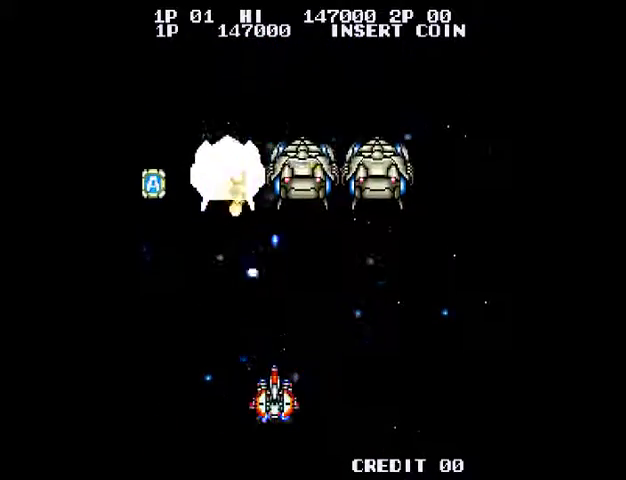
{"dt_ms": 500, "buttons": [], "left_stick": "center", "right_stick": "center", "events": [[33, "CROSS", "up"], [67, "CROSS", "down"], [133, "CROSS", "up"], [200, "CROSS", "down"], [267, "CROSS", "up"]]}
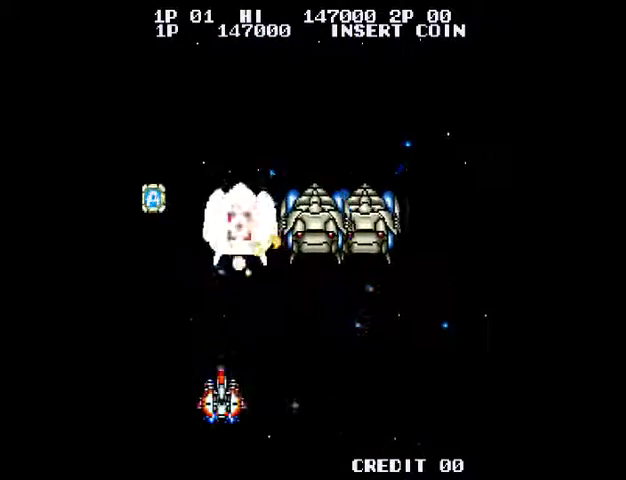
{"dt_ms": 500, "buttons": [], "left_stick": "center", "right_stick": "center", "events": [[267, "CROSS", "down"], [367, "CROSS", "up"], [400, "CROSS", "down"], [467, "CROSS", "up"]]}
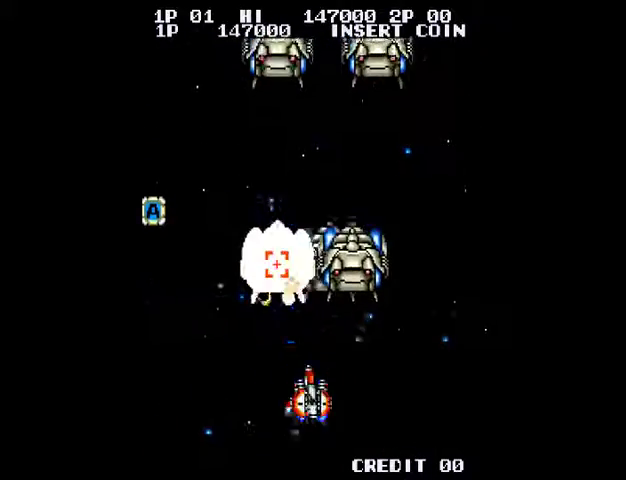
{"dt_ms": 1000, "buttons": ["CROSS"], "left_stick": "left", "right_stick": "center"}
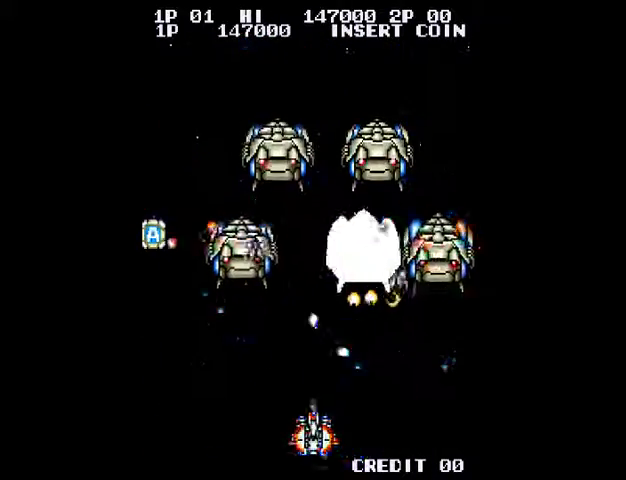
{"dt_ms": 500, "buttons": ["CROSS"], "left_stick": "center", "right_stick": "center", "events": [[33, "CROSS", "up"], [100, "CROSS", "down"], [167, "CROSS", "up"], [200, "left_stick", "center"], [333, "CROSS", "down"], [367, "left_stick", "right"], [400, "CROSS", "up"], [467, "CROSS", "down"], [467, "left_stick", "center"]]}
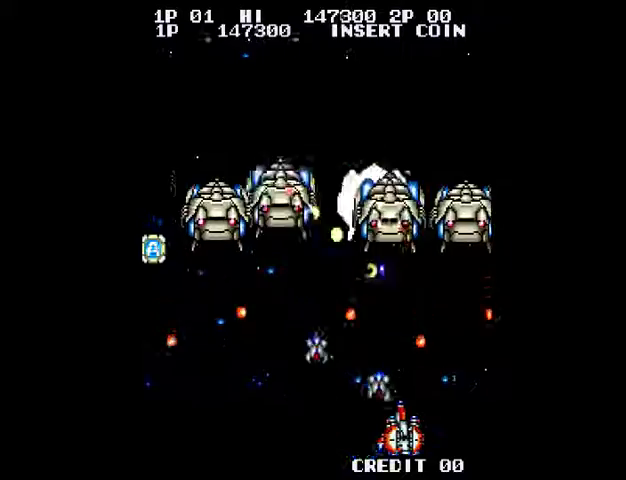
{"dt_ms": 500, "buttons": [], "left_stick": "right", "right_stick": "center", "events": [[67, "left_stick", "right"], [167, "CROSS", "up"], [233, "CROSS", "down"], [300, "CROSS", "up"], [400, "CROSS", "down"], [467, "CROSS", "up"]]}
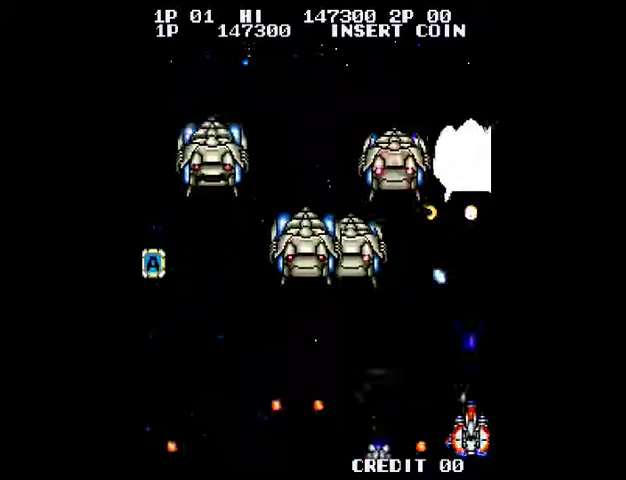
{"dt_ms": 500, "buttons": [], "left_stick": "left", "right_stick": "center"}
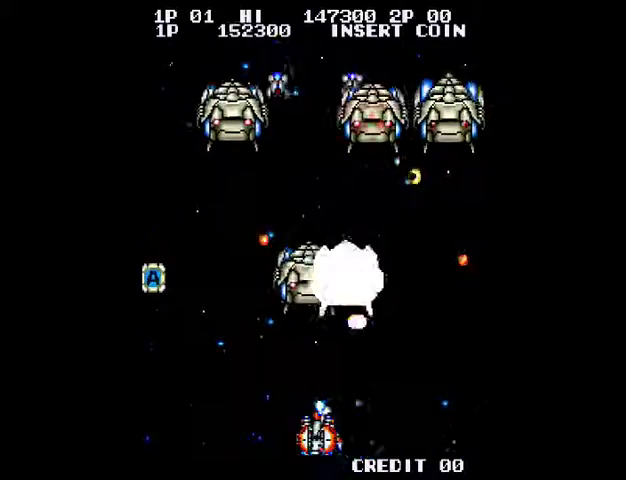
{"dt_ms": 500, "buttons": [], "left_stick": "center", "right_stick": "center", "events": [[67, "CROSS", "down"], [133, "CROSS", "up"], [200, "CROSS", "down"], [267, "CROSS", "up"], [333, "CROSS", "down"], [400, "CROSS", "up"], [433, "left_stick", "center"], [467, "CROSS", "down"], [500, "CROSS", "up"]]}
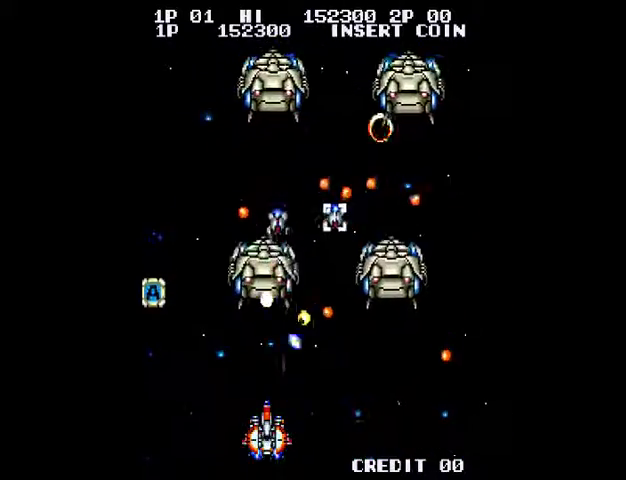
{"dt_ms": 500, "buttons": [], "left_stick": "center", "right_stick": "center"}
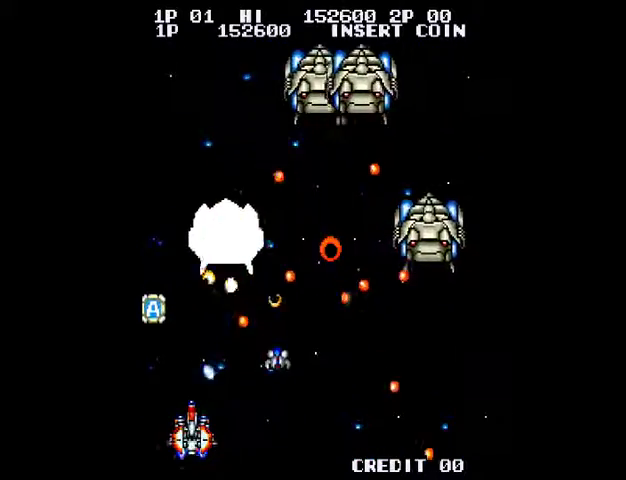
{"dt_ms": 500, "buttons": ["CROSS"], "left_stick": "center", "right_stick": "center", "events": [[100, "CROSS", "down"], [167, "CROSS", "up"], [367, "CROSS", "down"]]}
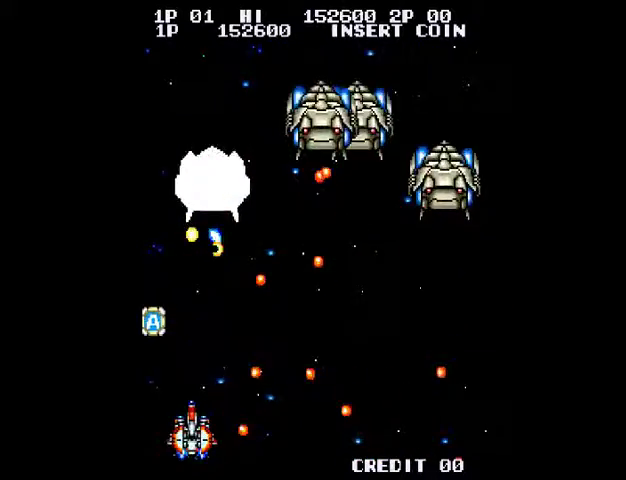
{"dt_ms": 500, "buttons": ["CROSS"], "left_stick": "center", "right_stick": "center", "events": [[67, "CROSS", "up"], [133, "CROSS", "down"], [333, "CROSS", "up"], [433, "CROSS", "down"]]}
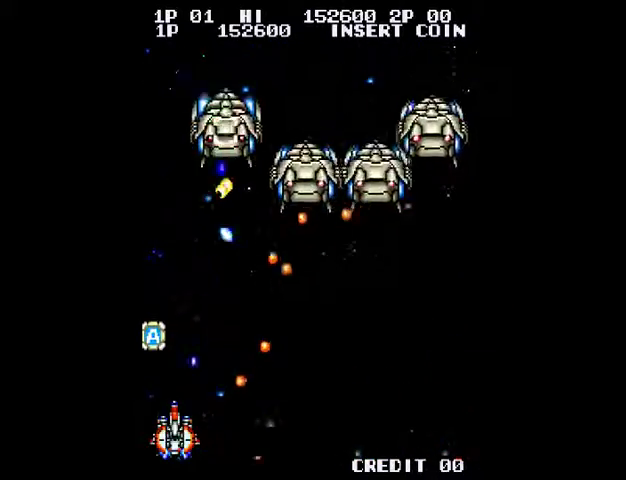
{"dt_ms": 500, "buttons": [], "left_stick": "center", "right_stick": "center", "events": [[33, "CROSS", "up"], [267, "CROSS", "down"], [333, "CROSS", "up"]]}
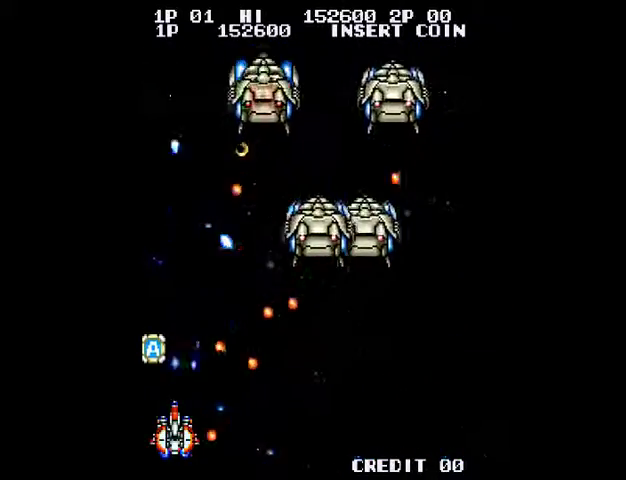
{"dt_ms": 500, "buttons": ["CROSS"], "left_stick": "right", "right_stick": "center", "events": [[67, "CROSS", "down"], [67, "left_stick", "right"], [133, "CROSS", "up"], [200, "CROSS", "down"], [300, "CROSS", "up"], [367, "CROSS", "down"], [400, "CROSS", "up"], [467, "CROSS", "down"]]}
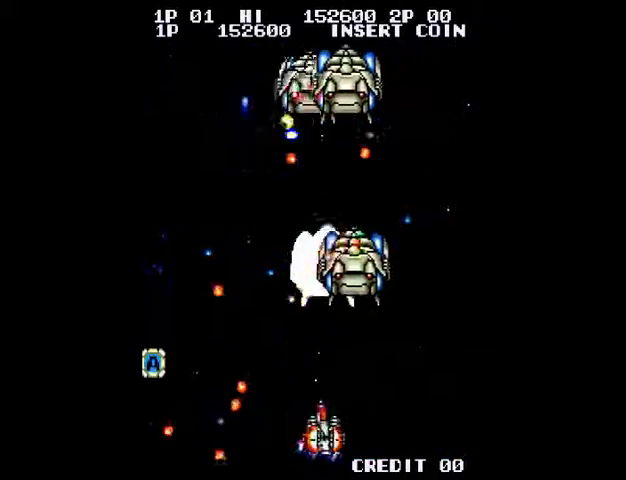
{"dt_ms": 500, "buttons": ["CROSS"], "left_stick": "right", "right_stick": "center", "events": [[67, "CROSS", "up"], [100, "CROSS", "down"], [167, "CROSS", "up"], [233, "CROSS", "down"], [300, "CROSS", "up"], [367, "CROSS", "down"]]}